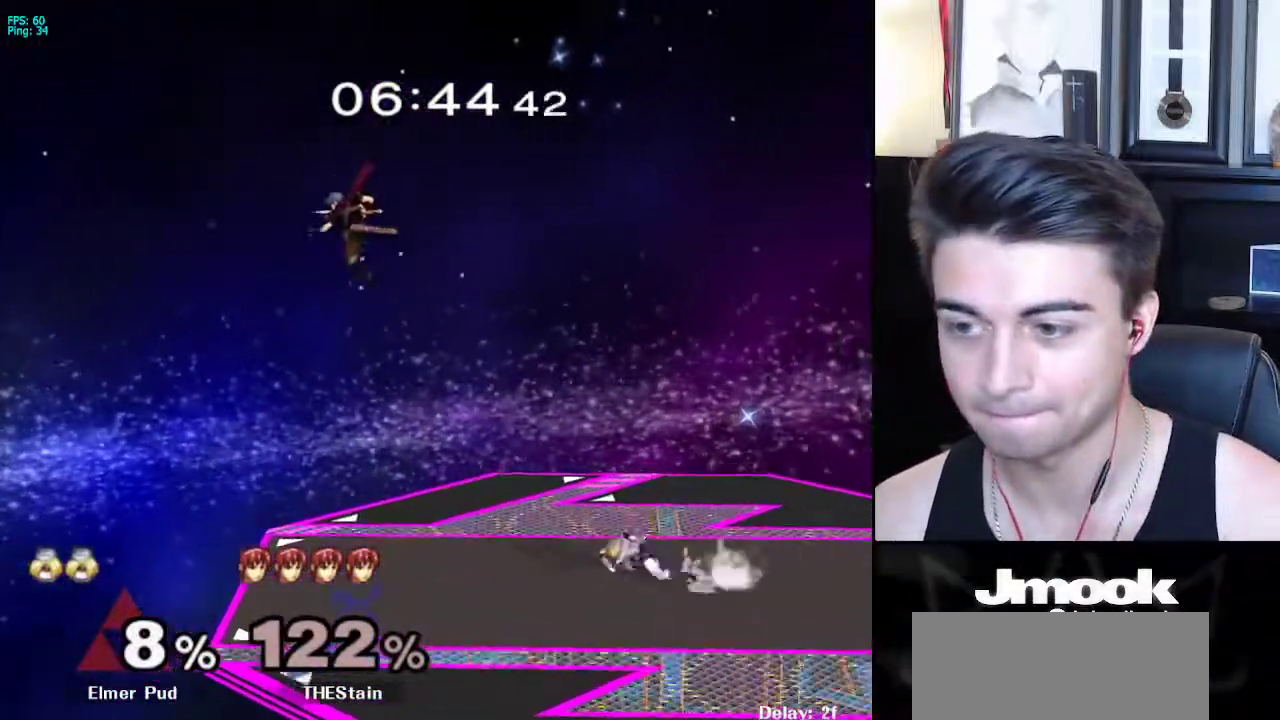
Gameplay with a controller (Nintendo layout); each line is a JSON object with the inputs held at the frame after it. "events" lists button and stick changes between this image and that frame as [ms after this image, input, new state], when the widget could be followed in between. Not read: L3 R3 START.
{"buttons": [], "left_stick": "down", "right_stick": "center", "events": [[433, "left_stick", "down"]]}
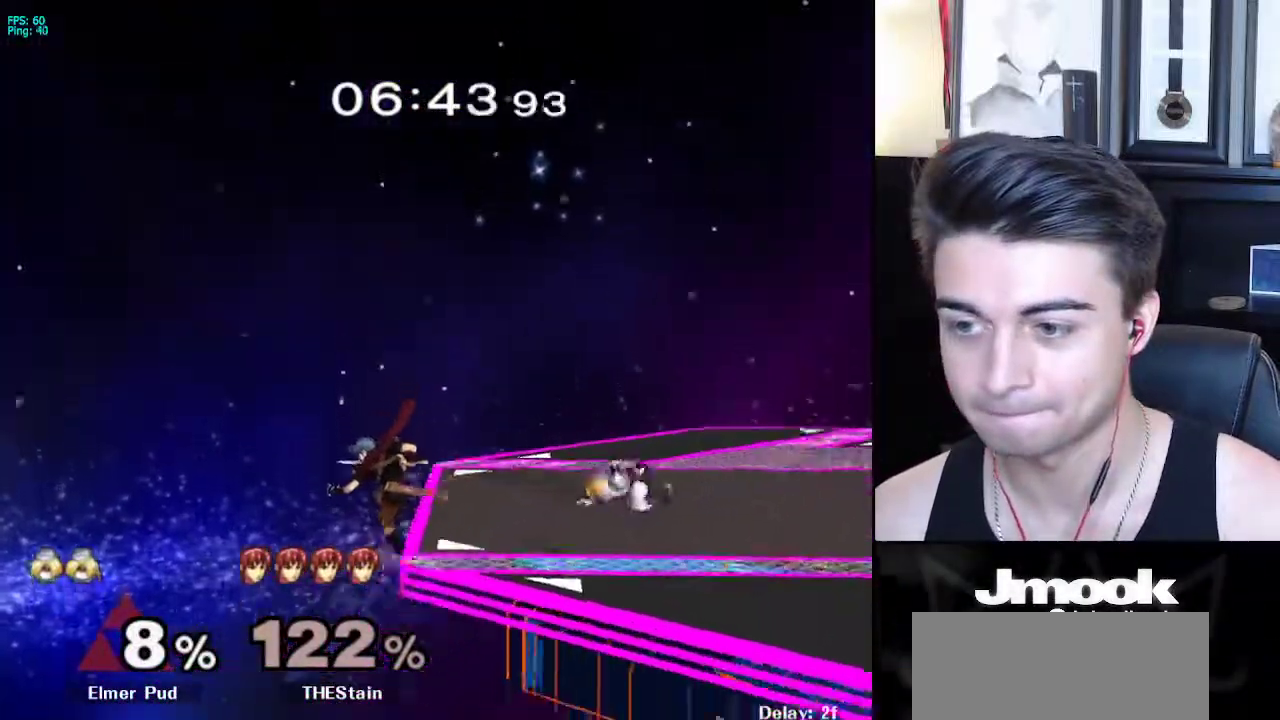
{"buttons": [], "left_stick": "center", "right_stick": "center", "events": [[117, "X", "down"], [133, "X", "up"], [183, "left_stick", "center"], [267, "B", "down"], [317, "B", "up"]]}
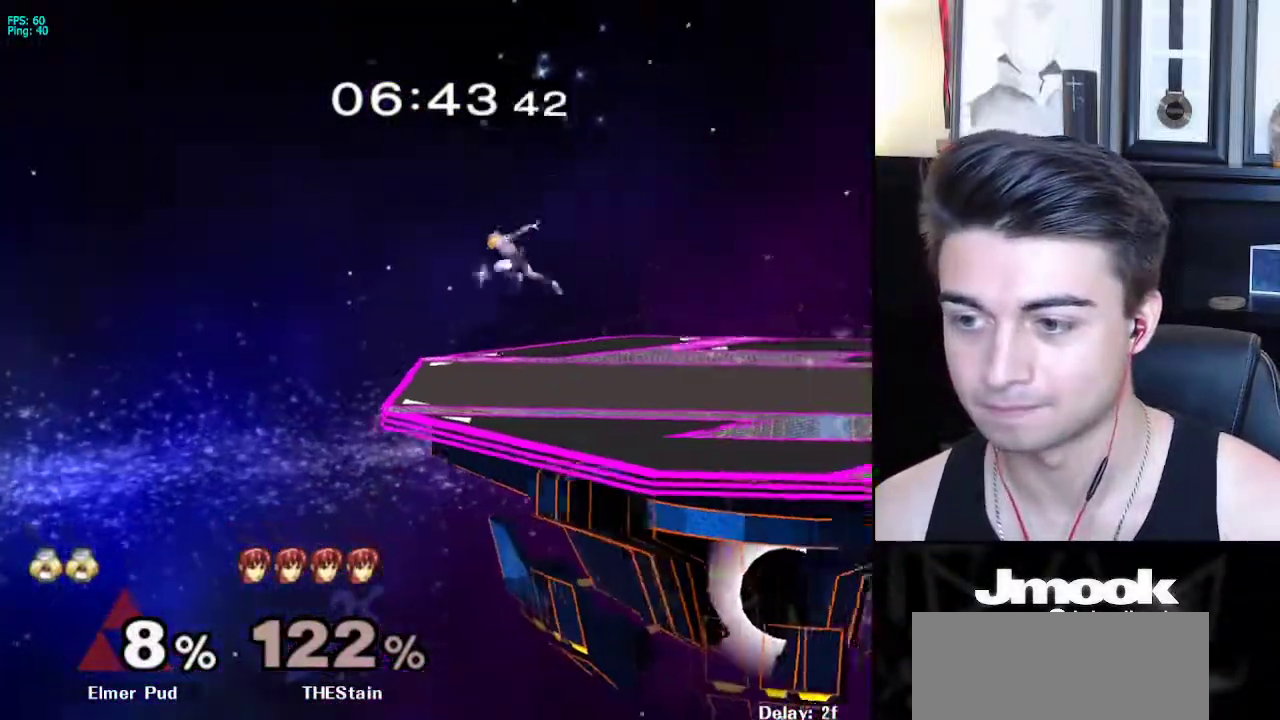
{"buttons": [], "left_stick": "left", "right_stick": "center", "events": [[433, "left_stick", "left"]]}
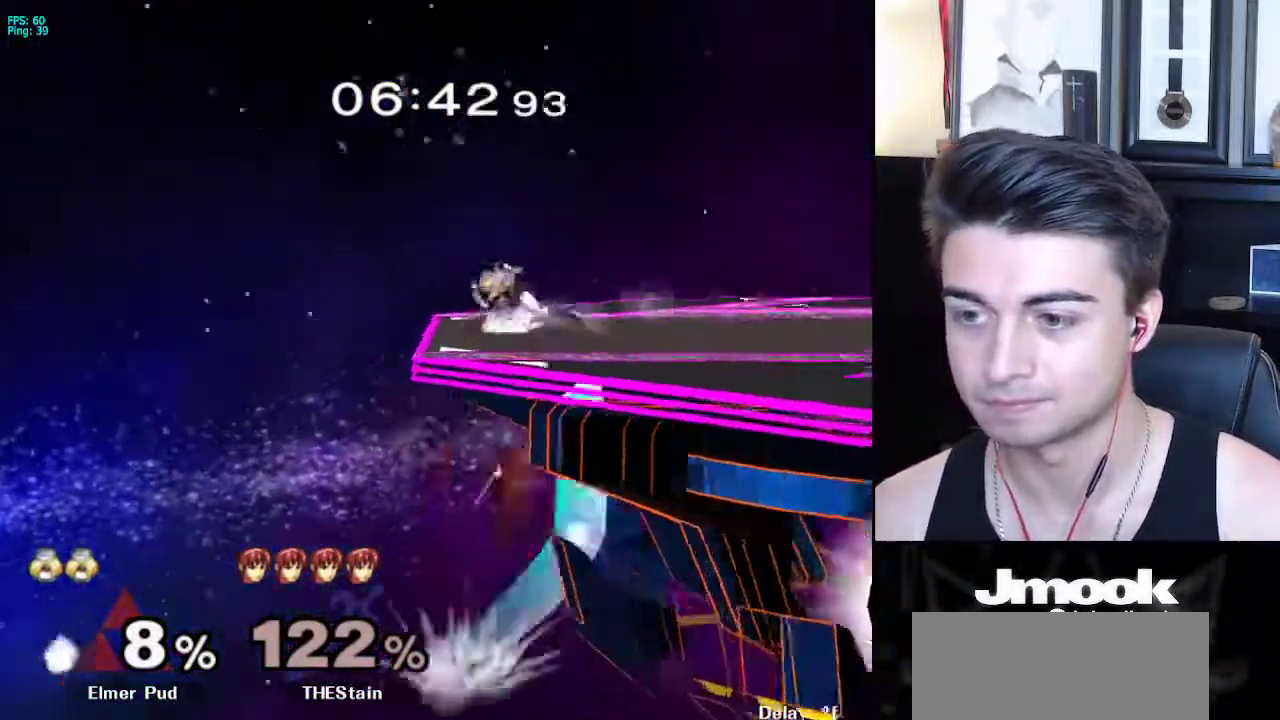
{"buttons": [], "left_stick": "center", "right_stick": "center", "events": [[17, "left_stick", "right"], [83, "left_stick", "center"], [150, "B", "down"], [250, "B", "up"]]}
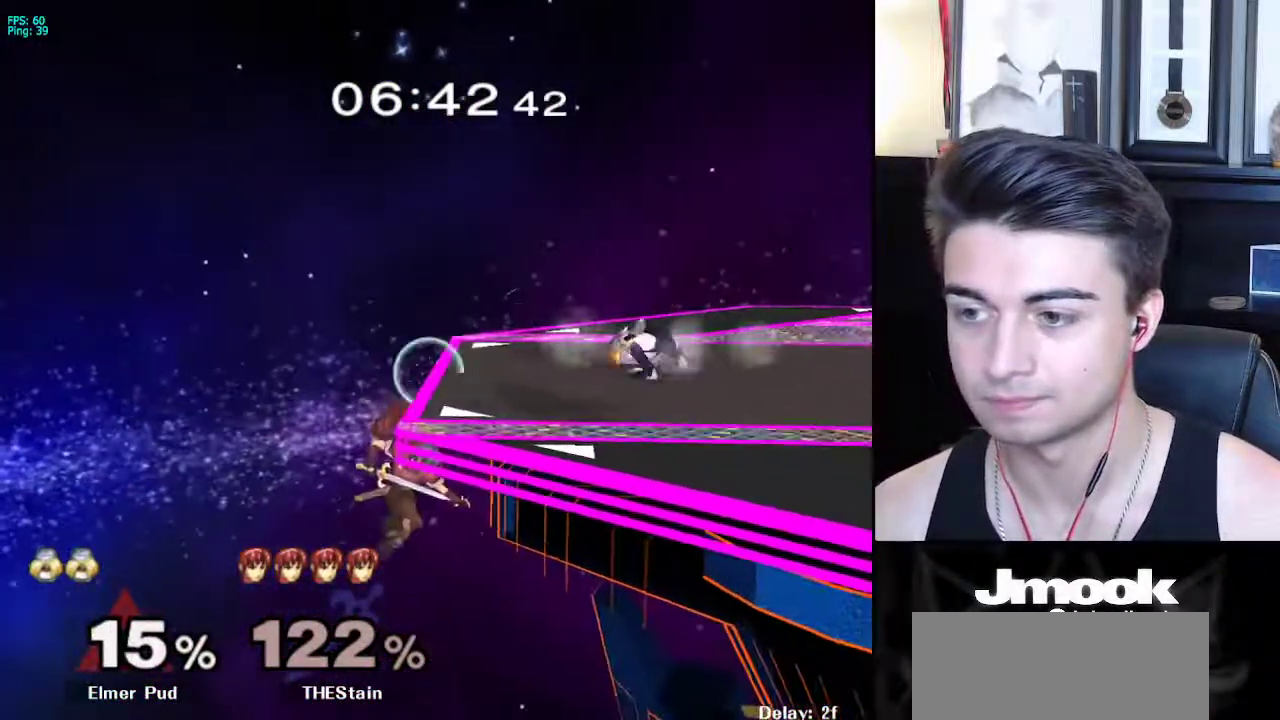
{"buttons": [], "left_stick": "center", "right_stick": "center", "events": [[17, "left_stick", "left"], [50, "X", "down"], [100, "R1", "down"], [100, "left_stick", "down-right"], [133, "X", "up"], [217, "left_stick", "center"], [233, "R1", "up"], [267, "left_stick", "left"], [400, "left_stick", "center"]]}
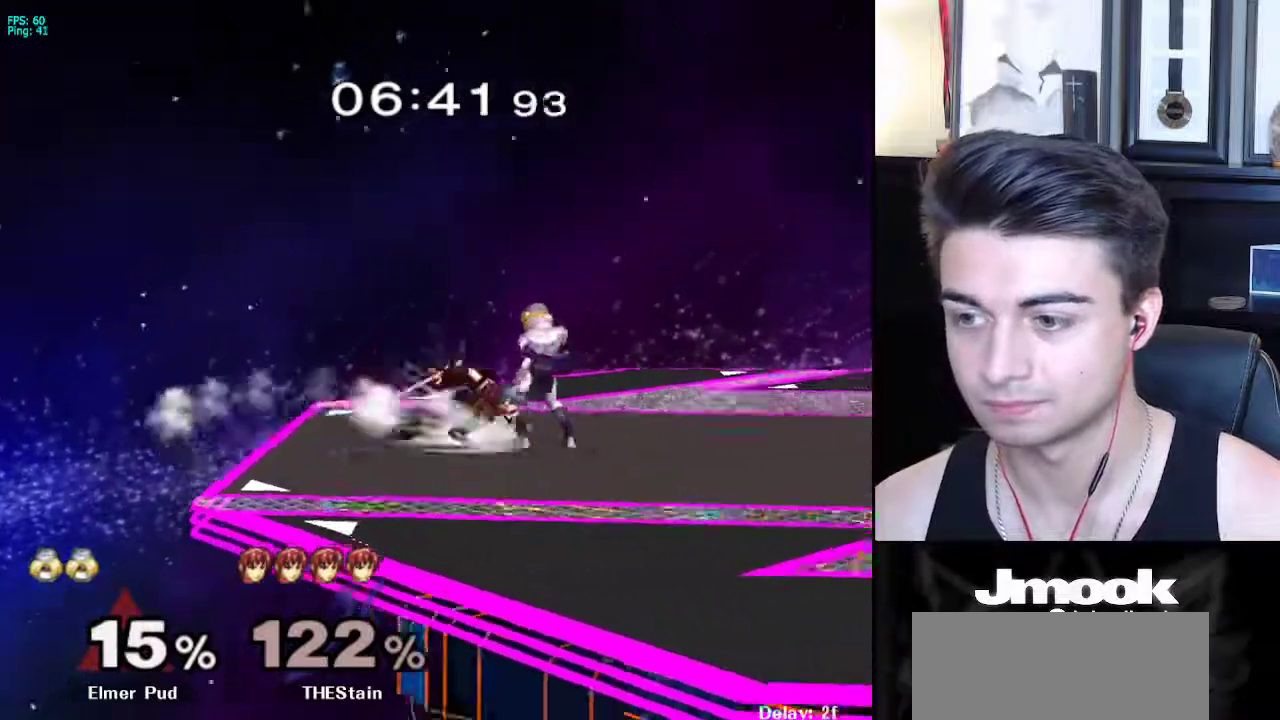
{"buttons": [], "left_stick": "right", "right_stick": "center", "events": [[67, "left_stick", "down"], [267, "X", "down"], [300, "X", "up"], [467, "left_stick", "right"]]}
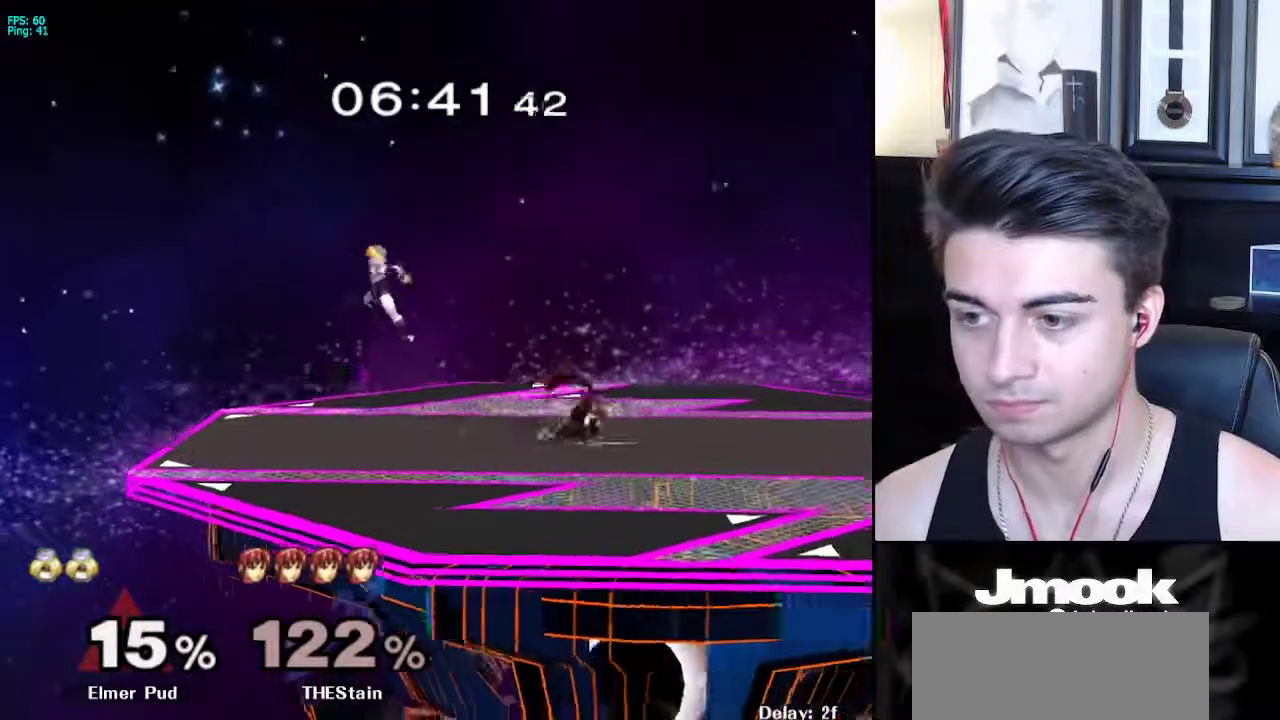
{"buttons": ["L1"], "left_stick": "right", "right_stick": "center", "events": [[317, "right_stick", "right"], [433, "L1", "down"], [467, "right_stick", "center"]]}
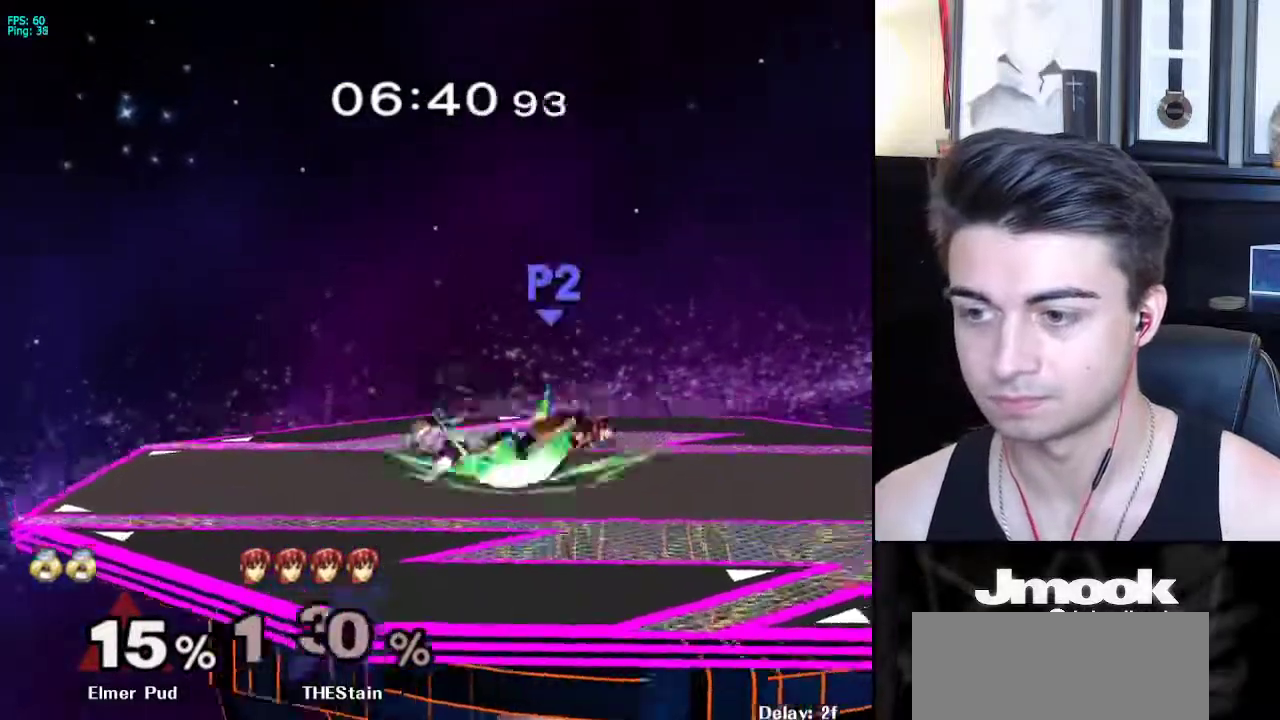
{"buttons": [], "left_stick": "right", "right_stick": "center", "events": [[17, "left_stick", "center"], [50, "L1", "up"], [167, "left_stick", "right"]]}
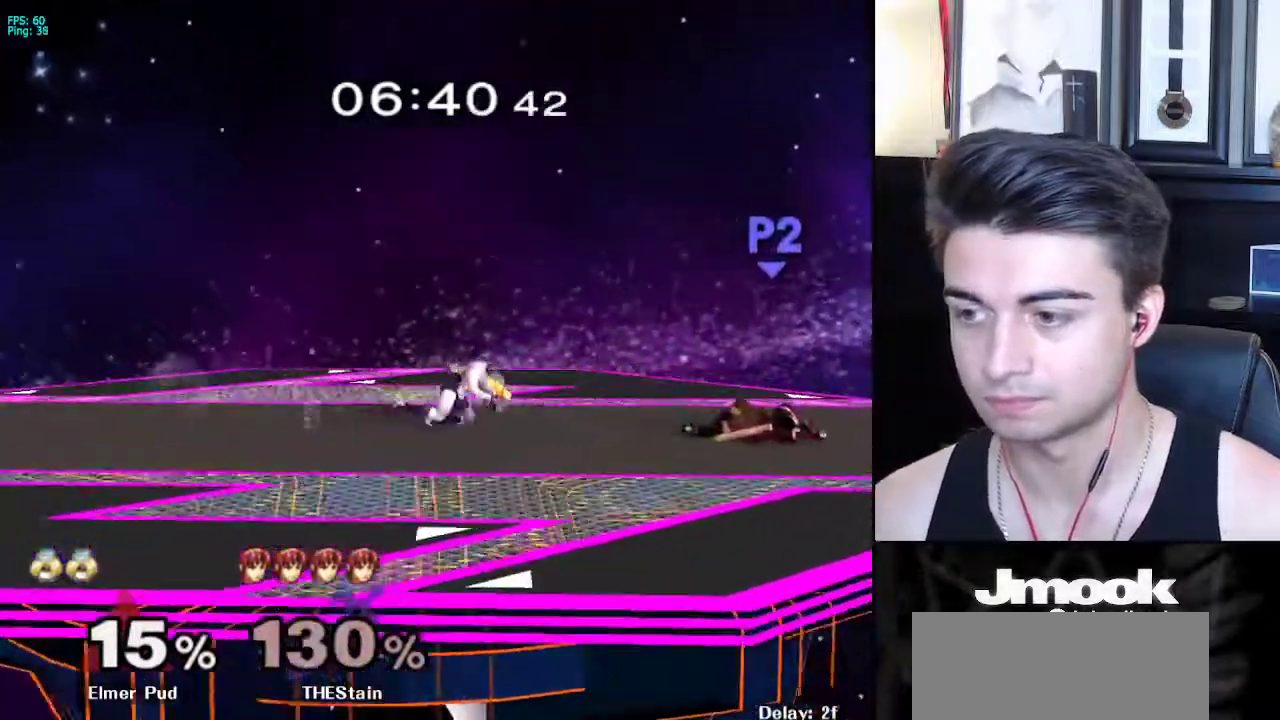
{"buttons": [], "left_stick": "down", "right_stick": "center", "events": [[467, "left_stick", "down"]]}
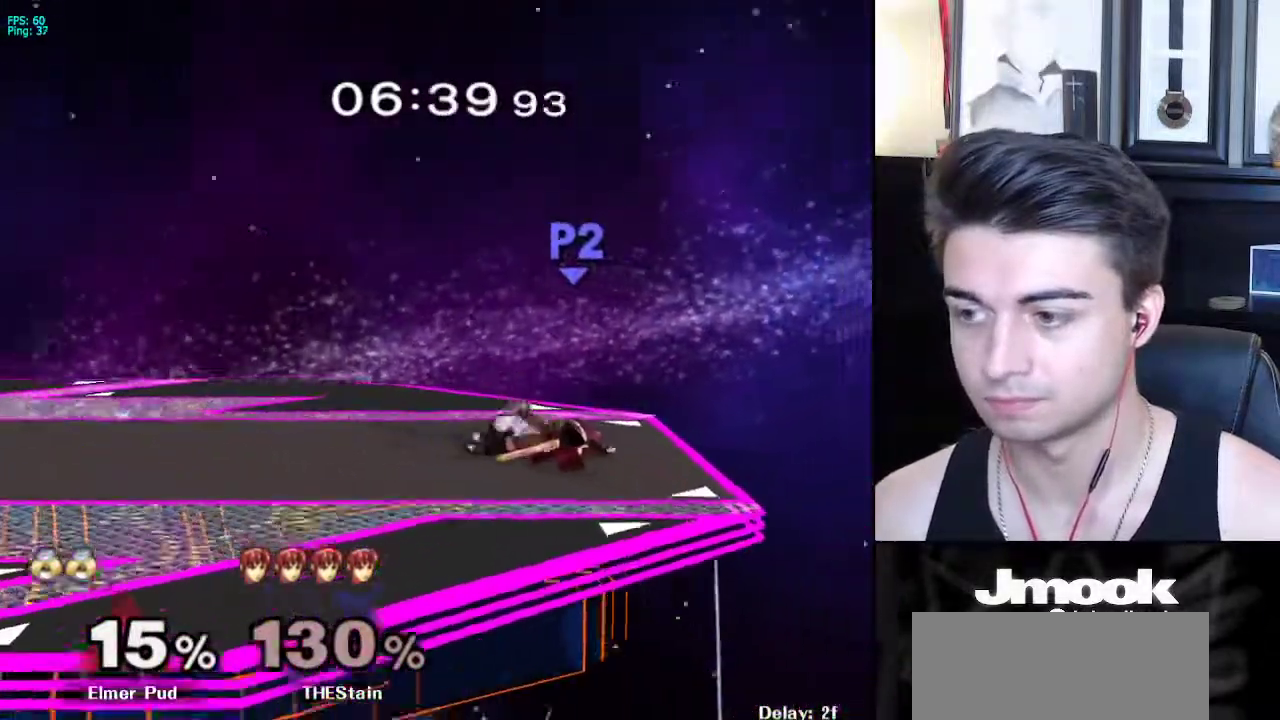
{"buttons": [], "left_stick": "down", "right_stick": "center", "events": []}
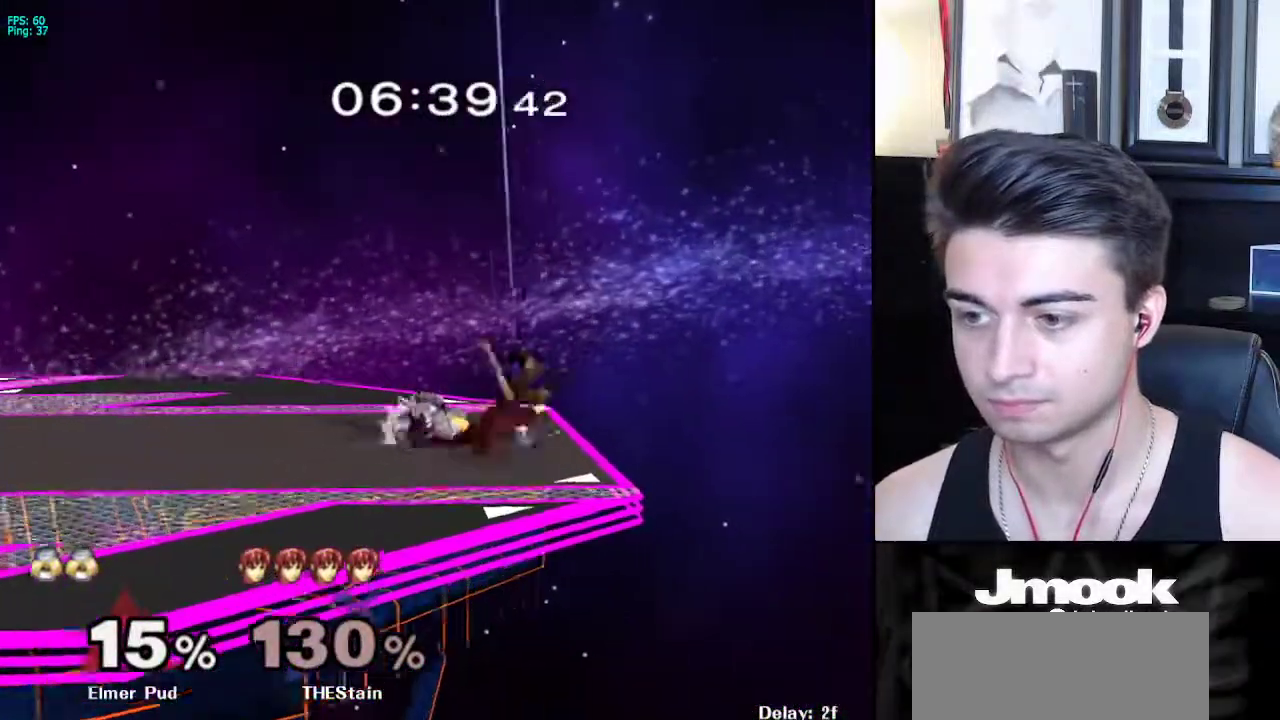
{"buttons": ["Z"], "left_stick": "center", "right_stick": "center", "events": [[283, "left_stick", "right"], [317, "X", "down"], [333, "Z", "down"], [417, "left_stick", "center"], [433, "X", "up"], [433, "Z", "up"], [483, "Z", "down"]]}
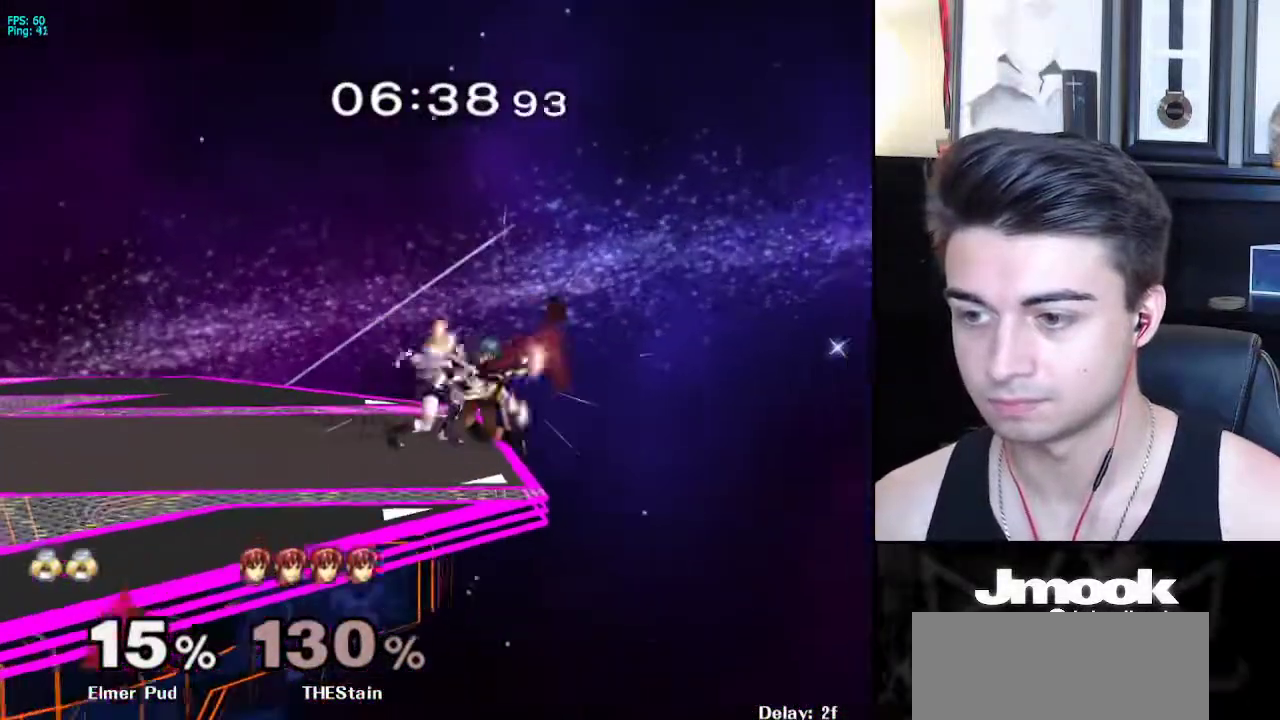
{"buttons": [], "left_stick": "center", "right_stick": "down", "events": [[33, "right_stick", "down"], [317, "Z", "up"]]}
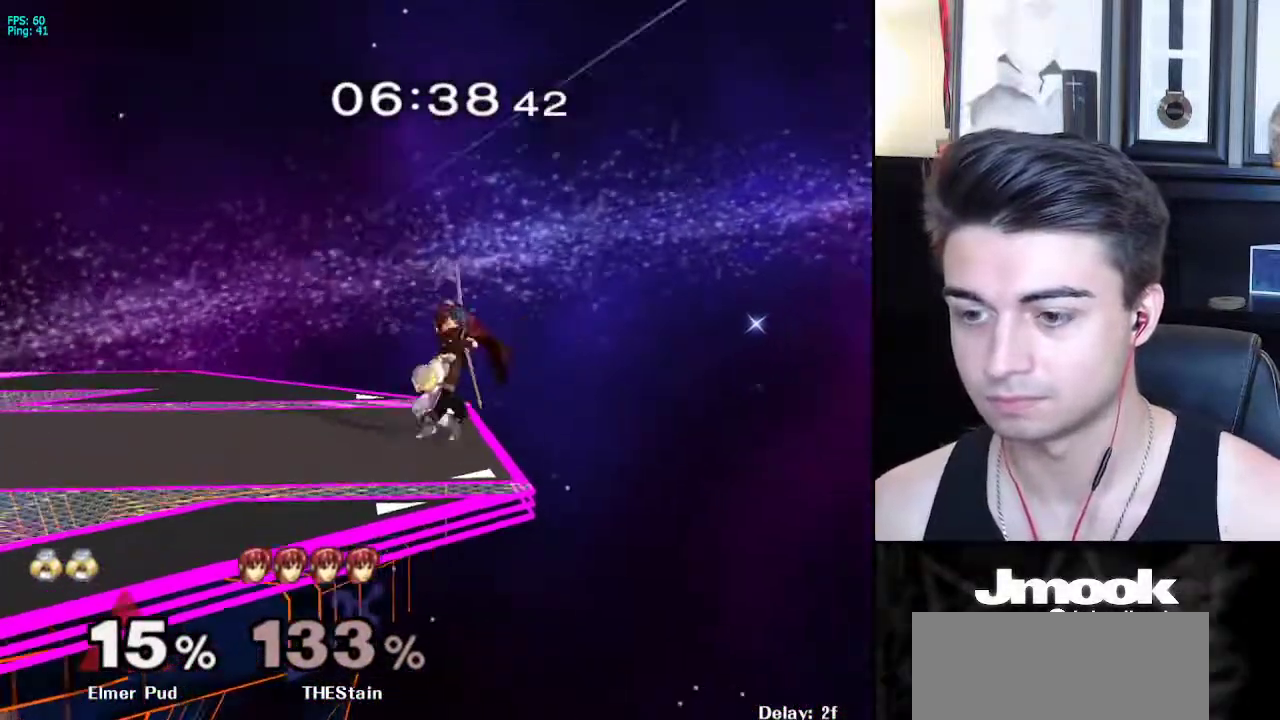
{"buttons": [], "left_stick": "center", "right_stick": "center", "events": [[300, "right_stick", "center"]]}
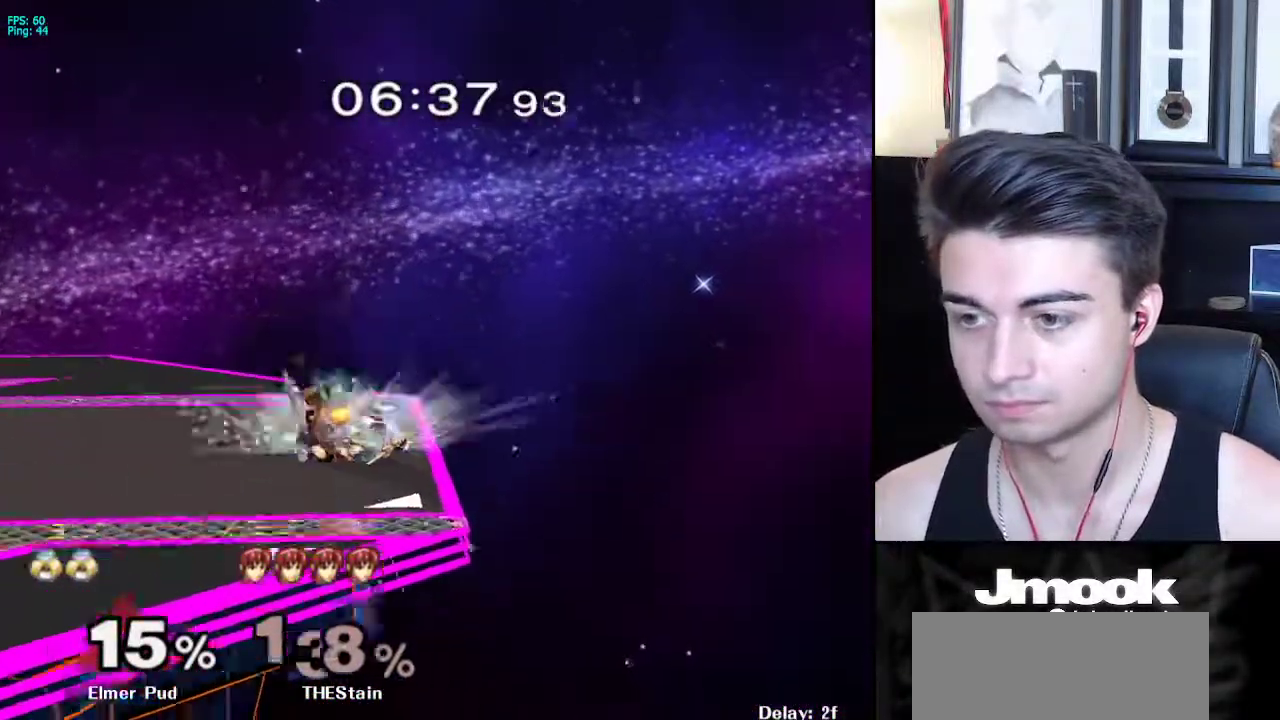
{"buttons": ["X"], "left_stick": "right", "right_stick": "center", "events": [[433, "left_stick", "right"], [483, "X", "down"]]}
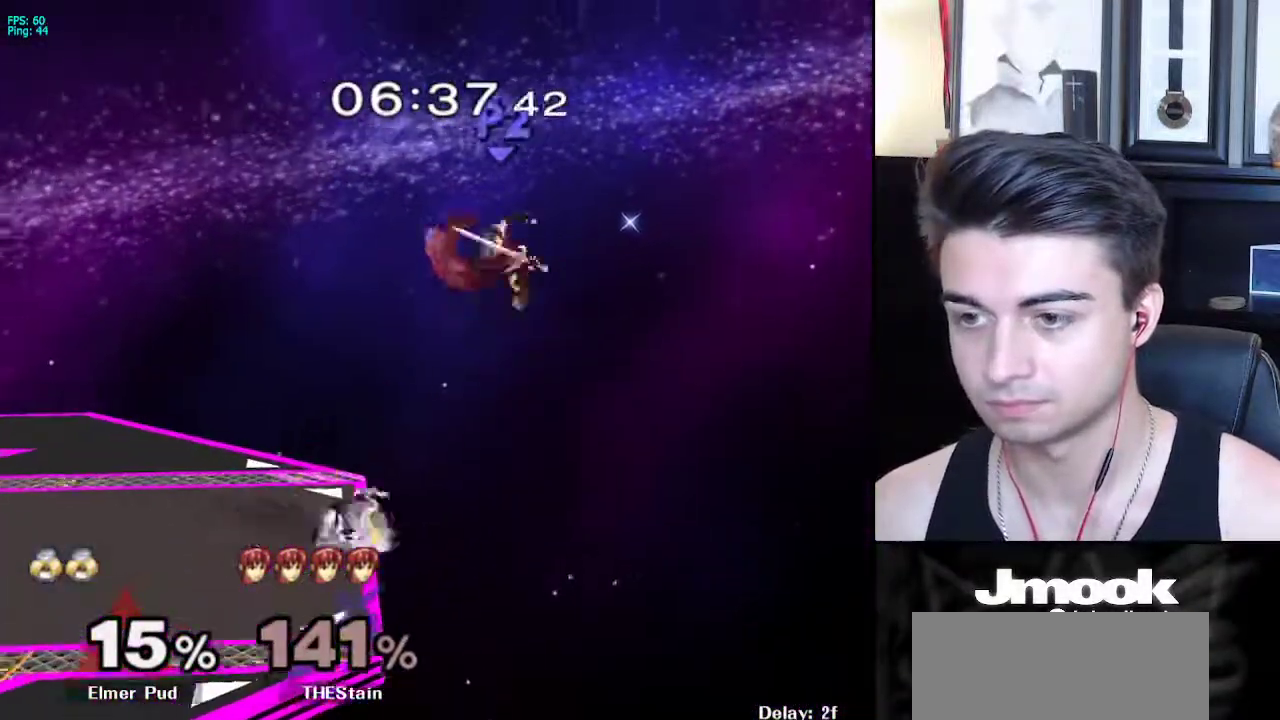
{"buttons": [], "left_stick": "left", "right_stick": "center", "events": [[50, "right_stick", "right"], [283, "left_stick", "left"], [300, "X", "up"], [333, "right_stick", "center"]]}
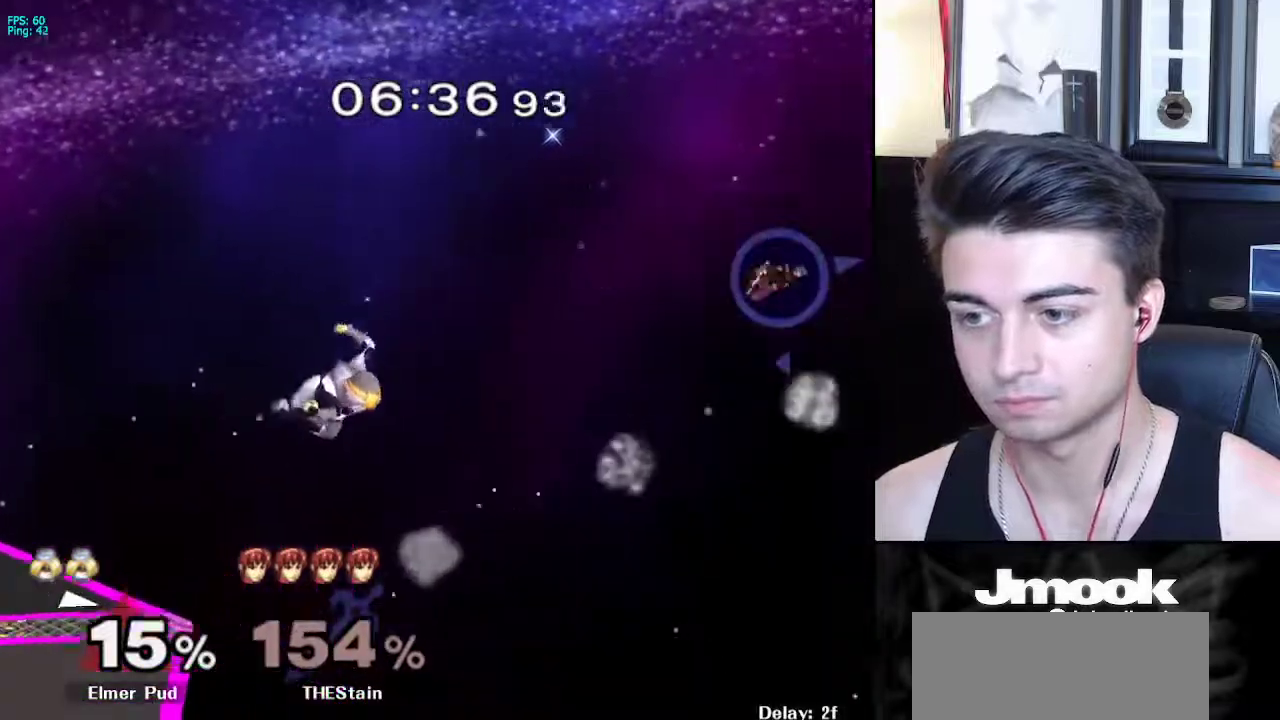
{"buttons": [], "left_stick": "left", "right_stick": "center", "events": [[33, "left_stick", "down-left"], [150, "left_stick", "left"], [217, "X", "down"], [300, "X", "up"], [367, "X", "down"], [467, "X", "up"]]}
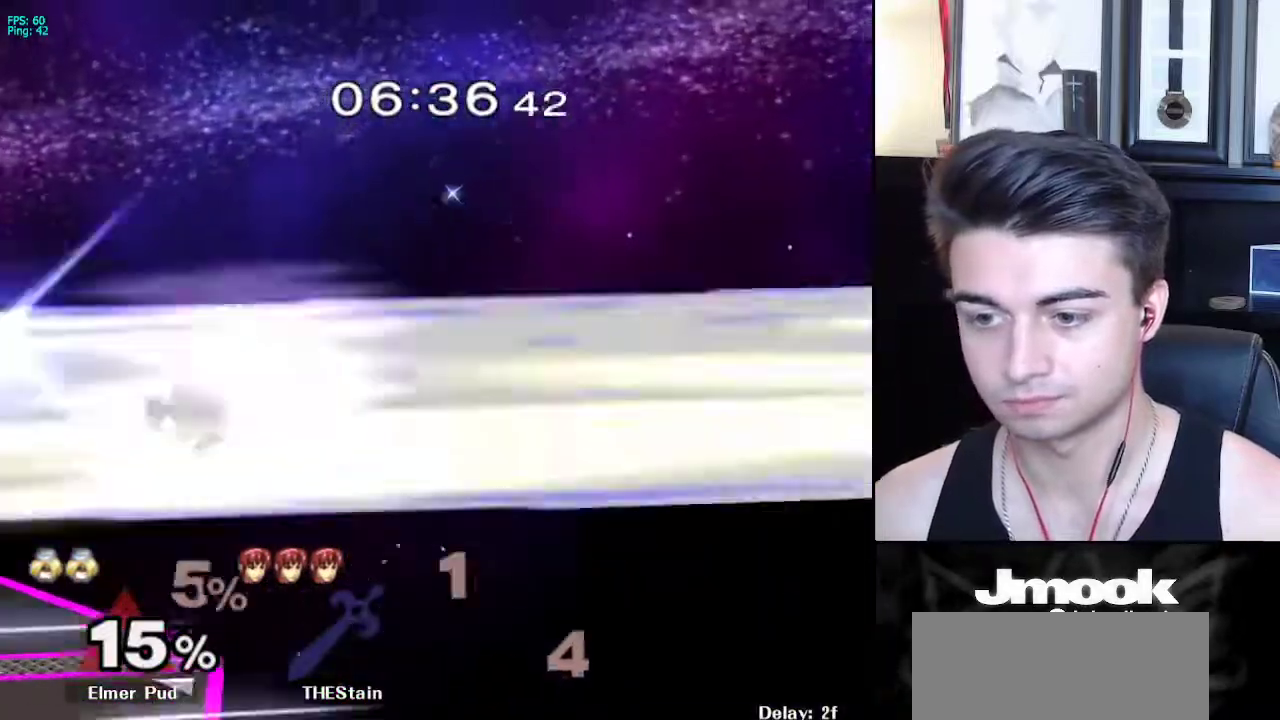
{"buttons": ["B"], "left_stick": "center", "right_stick": "center", "events": [[67, "left_stick", "center"], [133, "left_stick", "down"], [233, "left_stick", "center"], [267, "B", "down"]]}
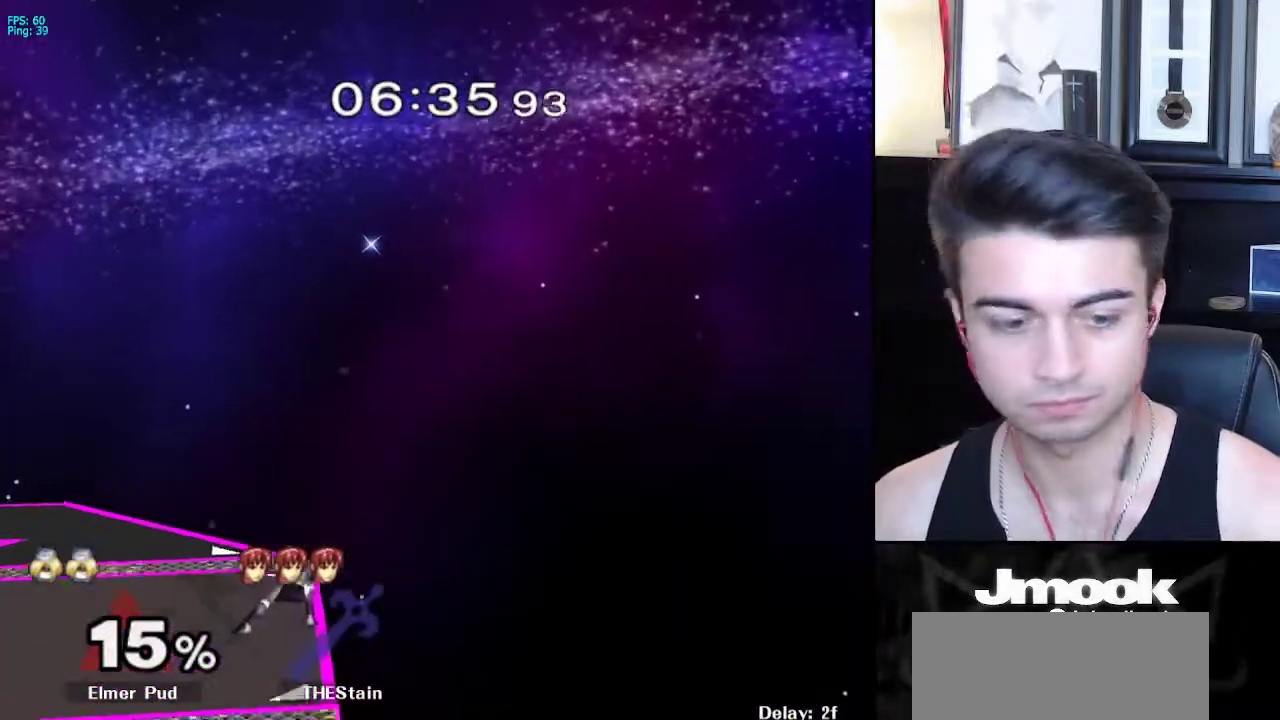
{"buttons": ["B"], "left_stick": "center", "right_stick": "center", "events": []}
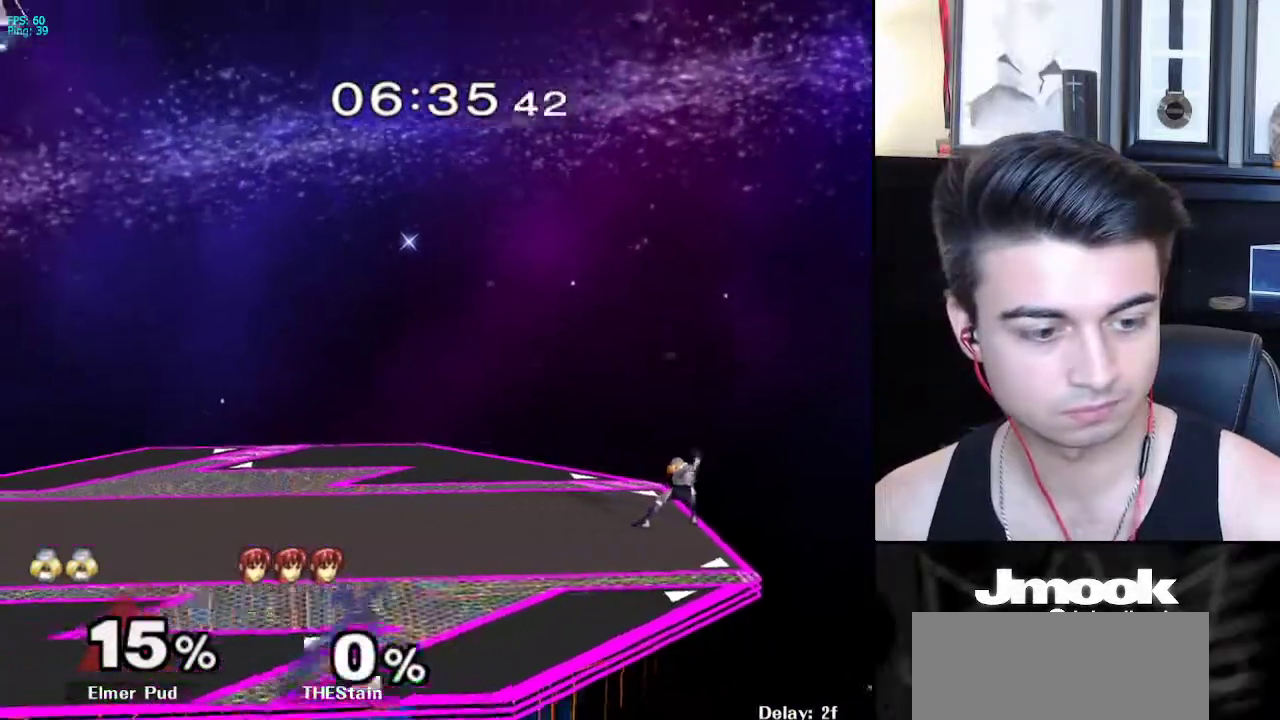
{"buttons": [], "left_stick": "center", "right_stick": "center", "events": [[383, "Z", "down"], [467, "B", "up"], [467, "Z", "up"]]}
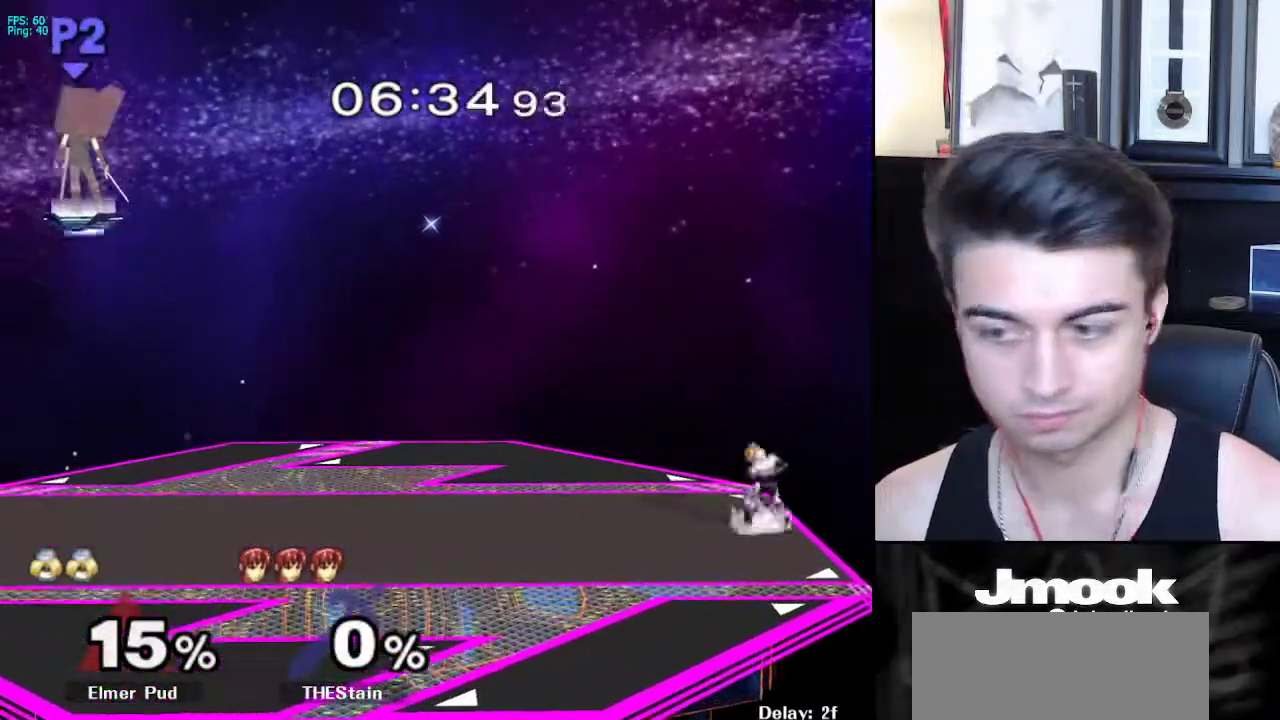
{"buttons": [], "left_stick": "left", "right_stick": "center", "events": [[17, "left_stick", "left"], [67, "X", "down"], [117, "R1", "down"], [167, "X", "up"], [217, "left_stick", "center"], [250, "R1", "up"], [300, "left_stick", "left"], [367, "left_stick", "right"], [450, "left_stick", "left"]]}
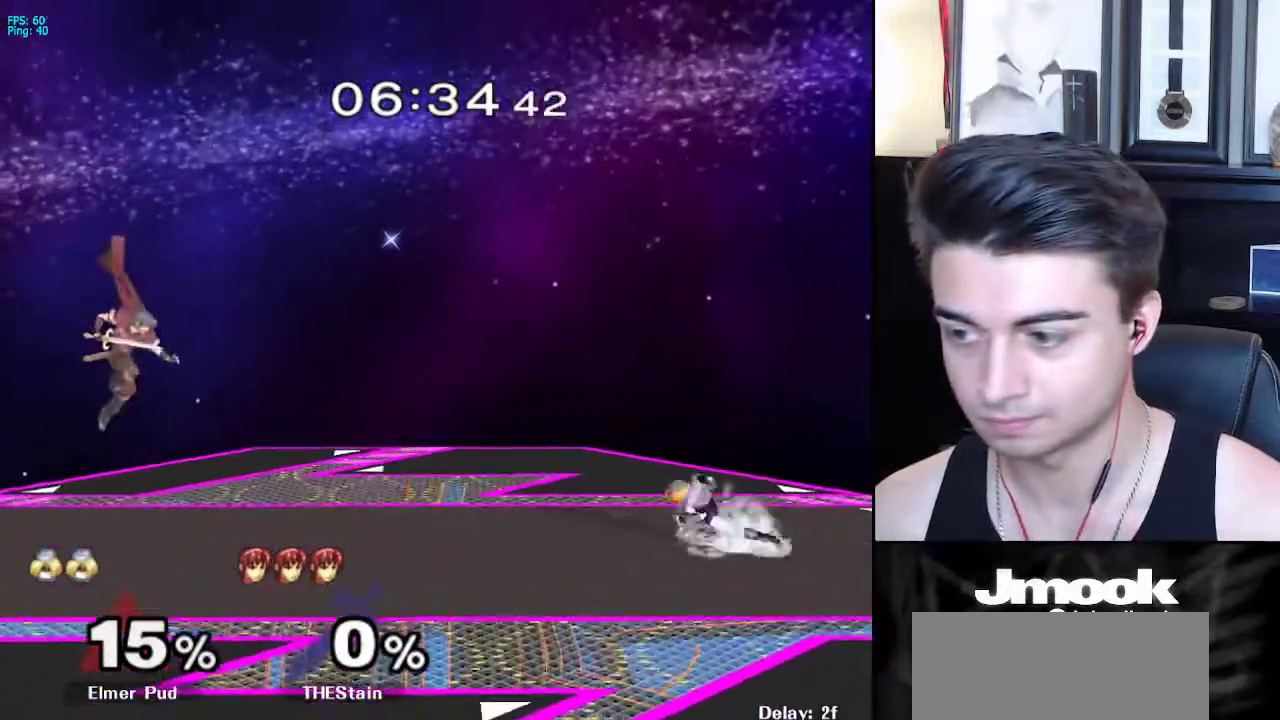
{"buttons": ["X", "R1"], "left_stick": "down-right", "right_stick": "center", "events": [[33, "left_stick", "right"], [83, "X", "down"], [133, "R1", "down"], [200, "X", "up"], [267, "R1", "up"], [300, "left_stick", "left"], [417, "X", "down"], [433, "left_stick", "down-right"], [483, "R1", "down"]]}
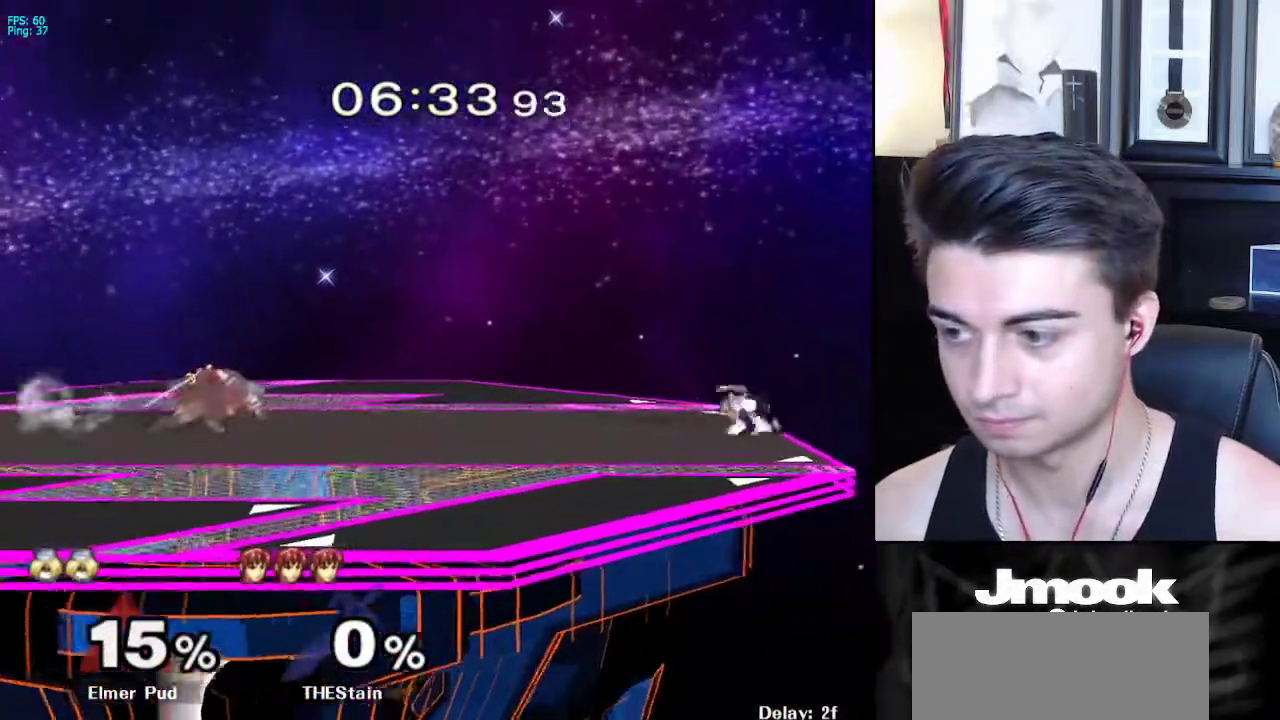
{"buttons": [], "left_stick": "up-right", "right_stick": "center", "events": [[33, "X", "up"], [67, "left_stick", "center"], [100, "R1", "up"], [117, "left_stick", "down"], [217, "left_stick", "center"], [350, "left_stick", "down"], [500, "left_stick", "up-right"]]}
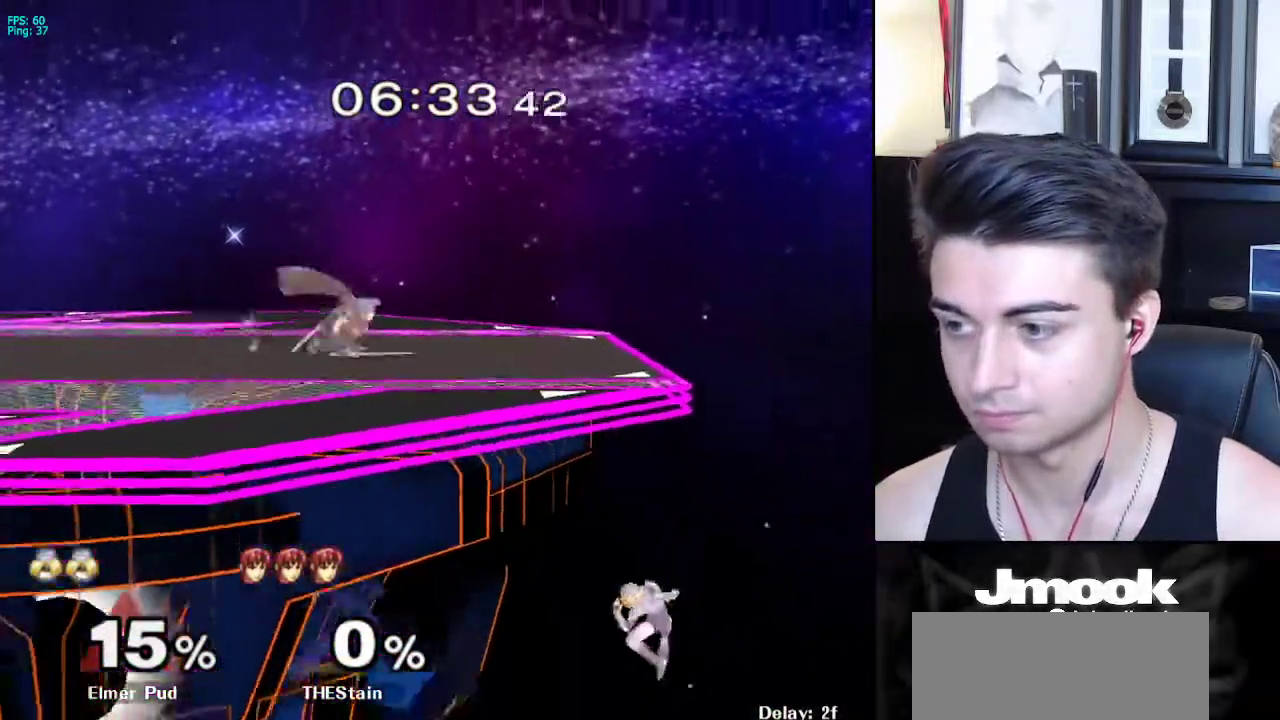
{"buttons": [], "left_stick": "down-left", "right_stick": "center", "events": [[17, "B", "down"], [133, "left_stick", "center"], [250, "B", "up"], [500, "left_stick", "down-left"]]}
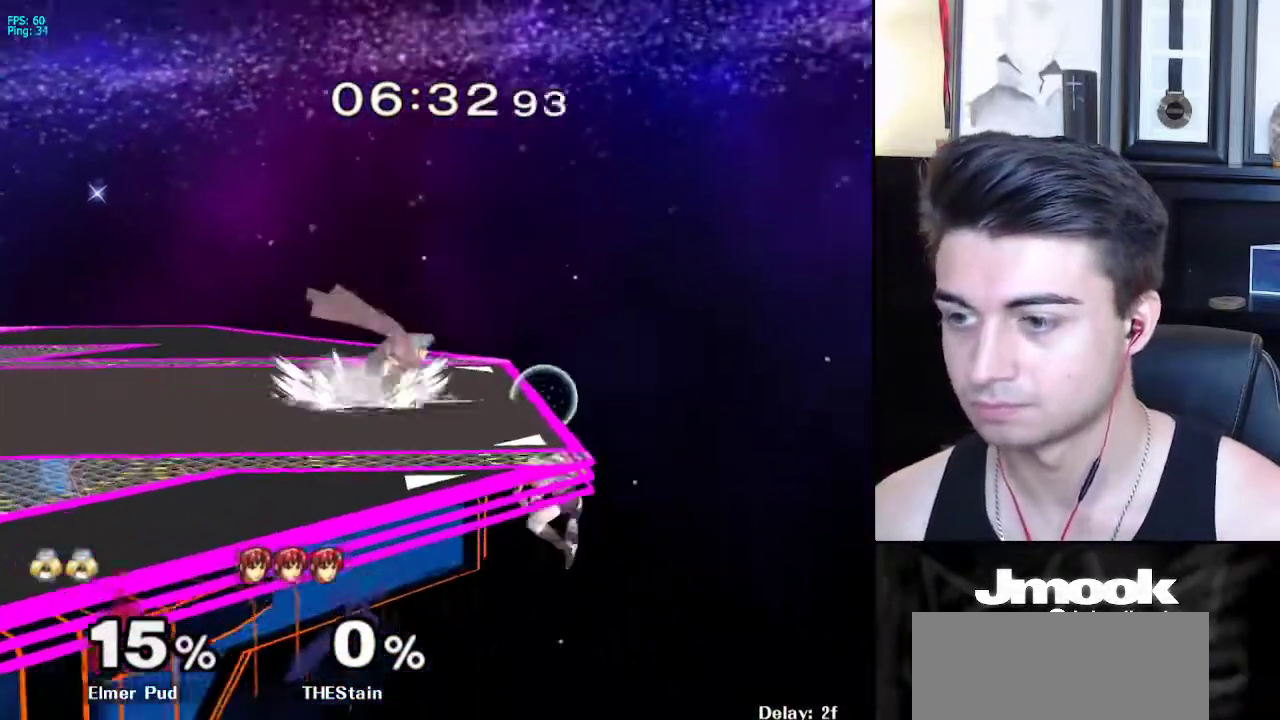
{"buttons": [], "left_stick": "center", "right_stick": "center", "events": [[33, "X", "down"], [150, "R1", "down"], [200, "X", "up"], [283, "left_stick", "center"], [317, "R1", "up"], [383, "left_stick", "right"], [467, "left_stick", "center"]]}
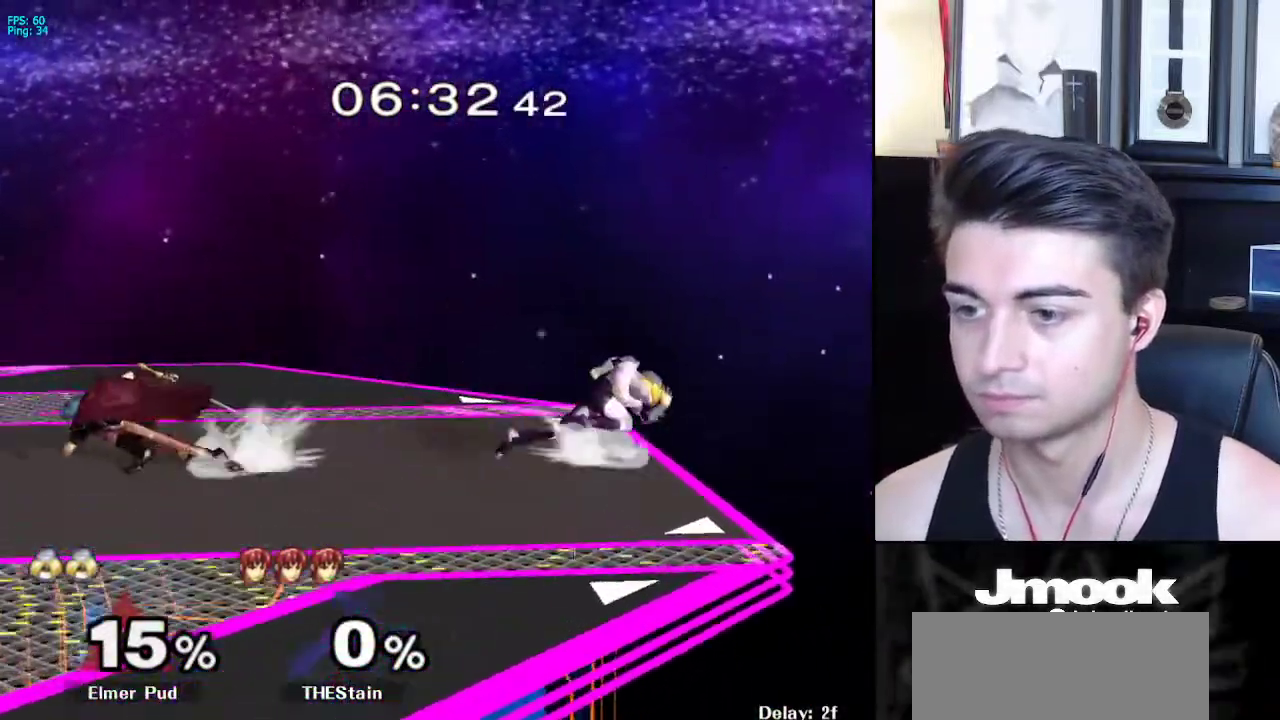
{"buttons": [], "left_stick": "left", "right_stick": "center", "events": [[100, "left_stick", "left"], [200, "left_stick", "right"], [283, "left_stick", "left"], [367, "X", "down"], [383, "X", "up"]]}
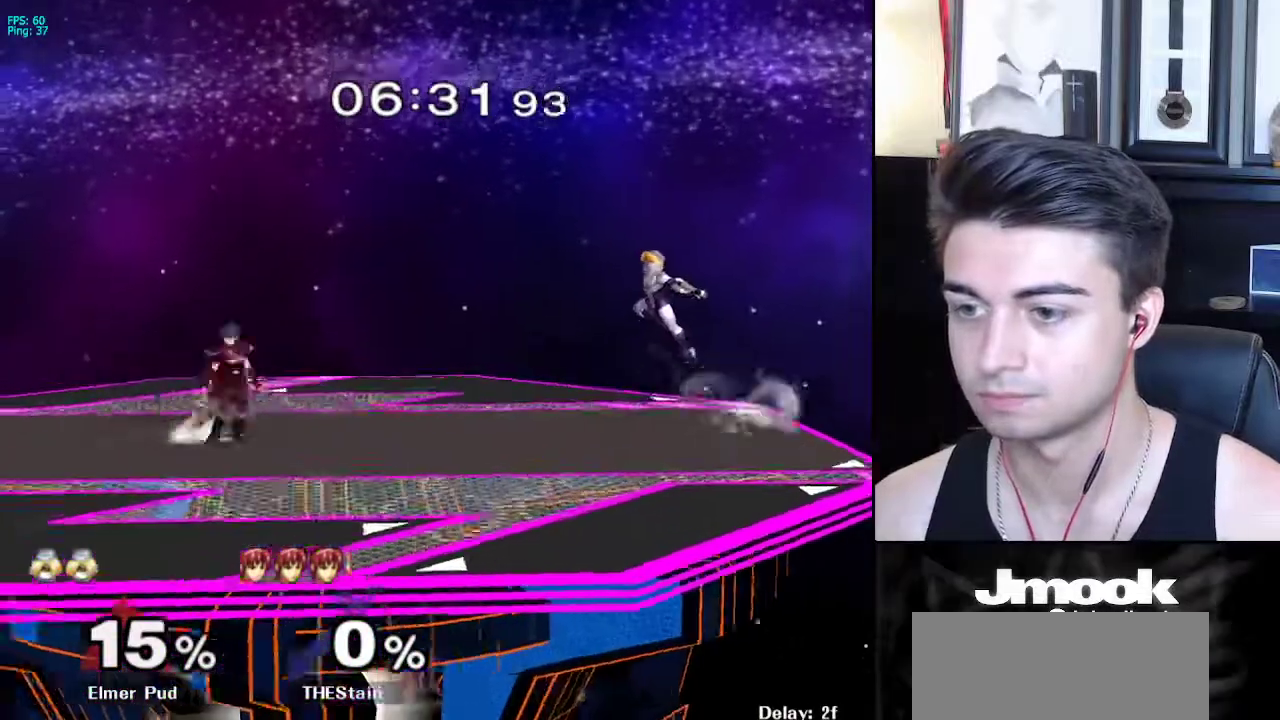
{"buttons": [], "left_stick": "center", "right_stick": "center", "events": [[67, "left_stick", "center"], [150, "B", "down"], [250, "B", "up"]]}
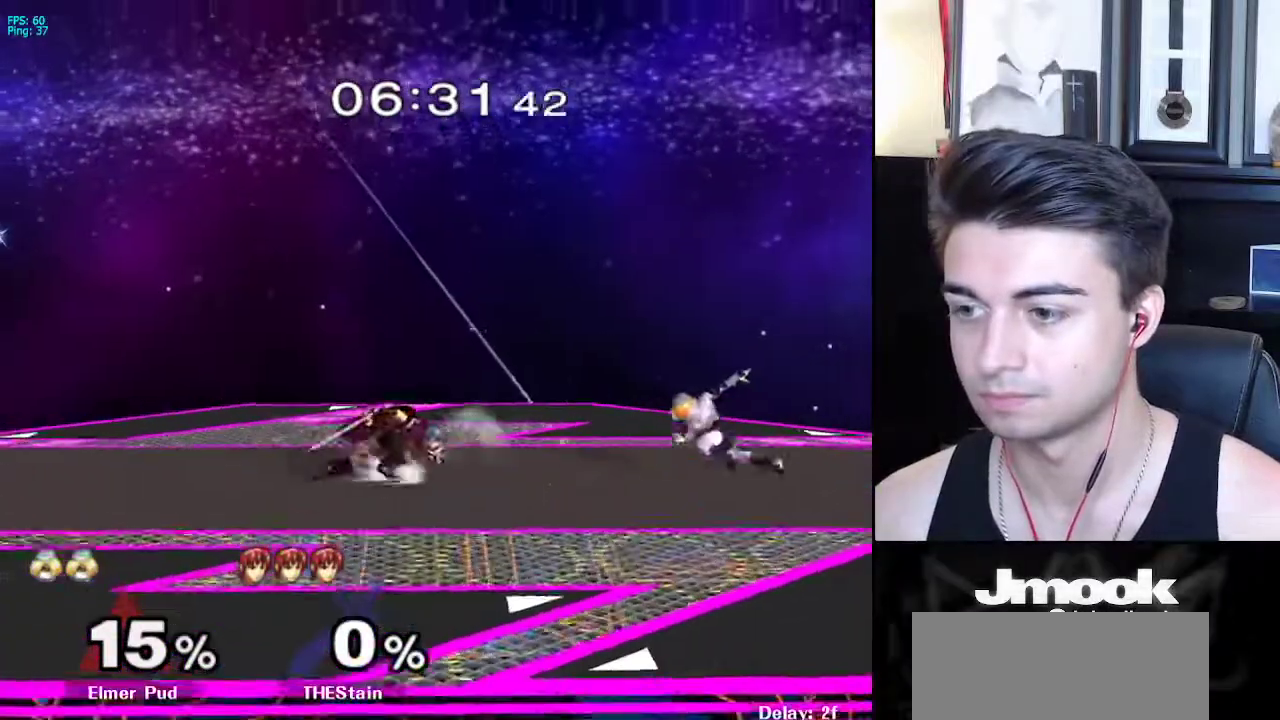
{"buttons": ["X"], "left_stick": "down", "right_stick": "center", "events": [[100, "left_stick", "left"], [133, "X", "down"], [183, "R1", "down"], [233, "X", "up"], [333, "left_stick", "down"], [350, "R1", "up"], [483, "X", "down"]]}
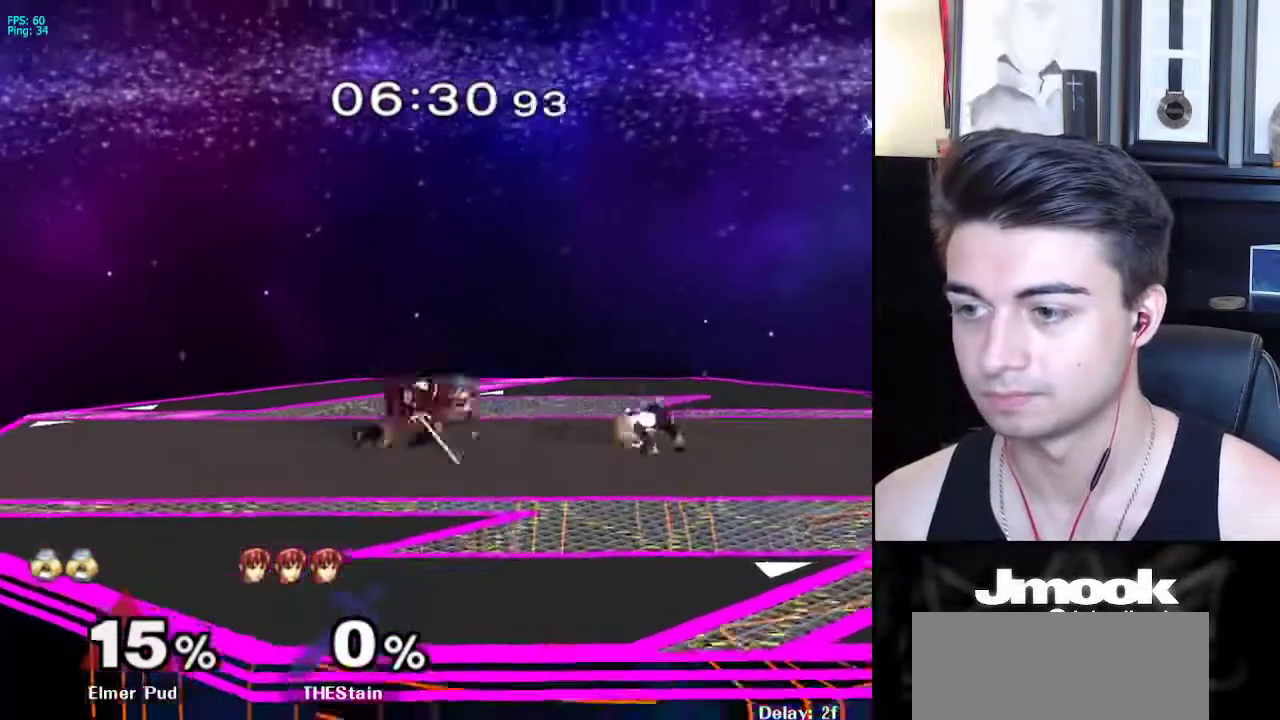
{"buttons": ["L1"], "left_stick": "center", "right_stick": "center", "events": [[17, "X", "up"], [183, "left_stick", "right"], [350, "right_stick", "left"], [383, "left_stick", "down-right"], [417, "L1", "down"], [483, "right_stick", "center"], [500, "left_stick", "center"]]}
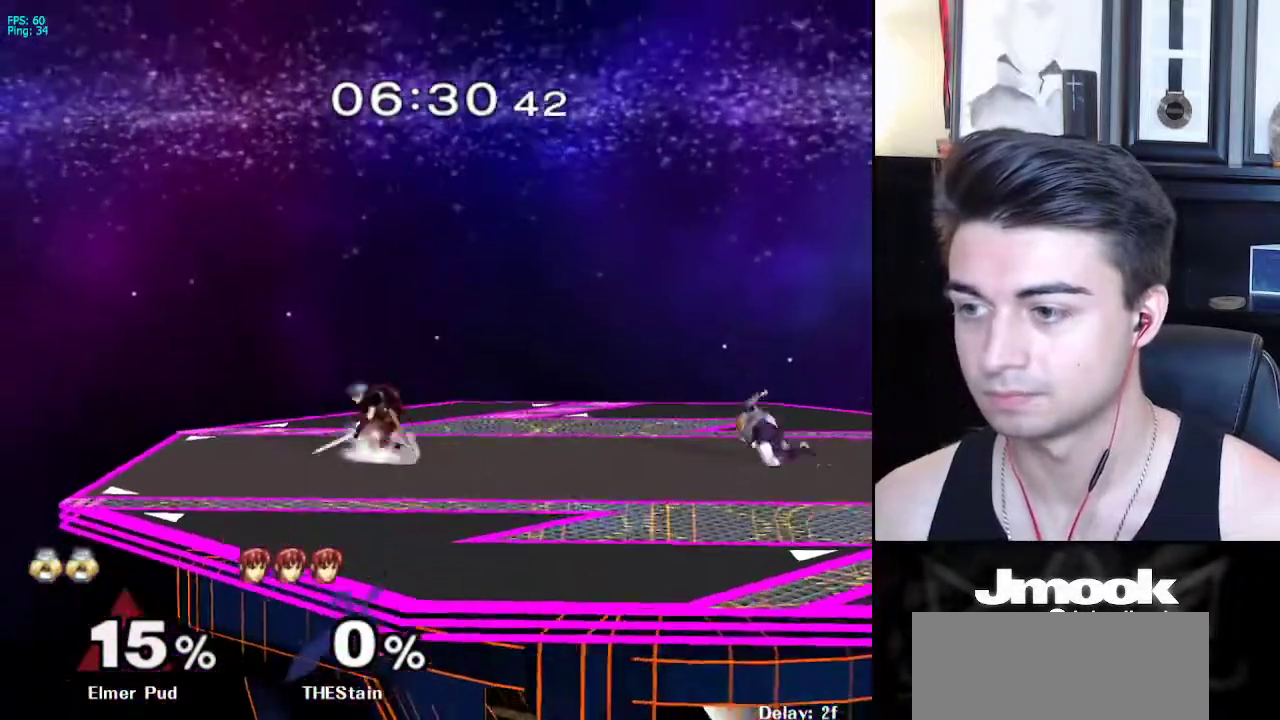
{"buttons": [], "left_stick": "down-left", "right_stick": "center", "events": [[33, "L1", "up"], [100, "left_stick", "left"], [467, "left_stick", "down-left"]]}